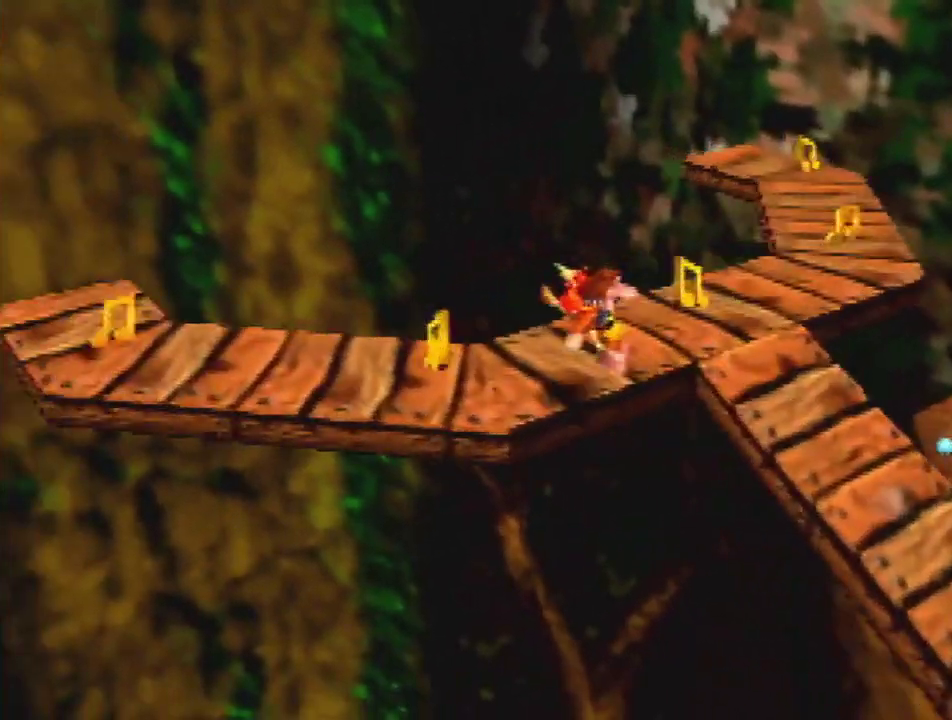
Gameplay with a controller (Nintendo layout); each line is a JSON object with the inputs held at the frame after it. "button_events" lists button changes between this image and that frame as [ms after this image, input, new state], when the widget could be followed in between (sticks are given only as held states). Not read: L3 R3.
{"buttons": [], "left_stick": "left", "button_events": [[33, "A", "up"], [333, "A", "down"], [400, "A", "up"]]}
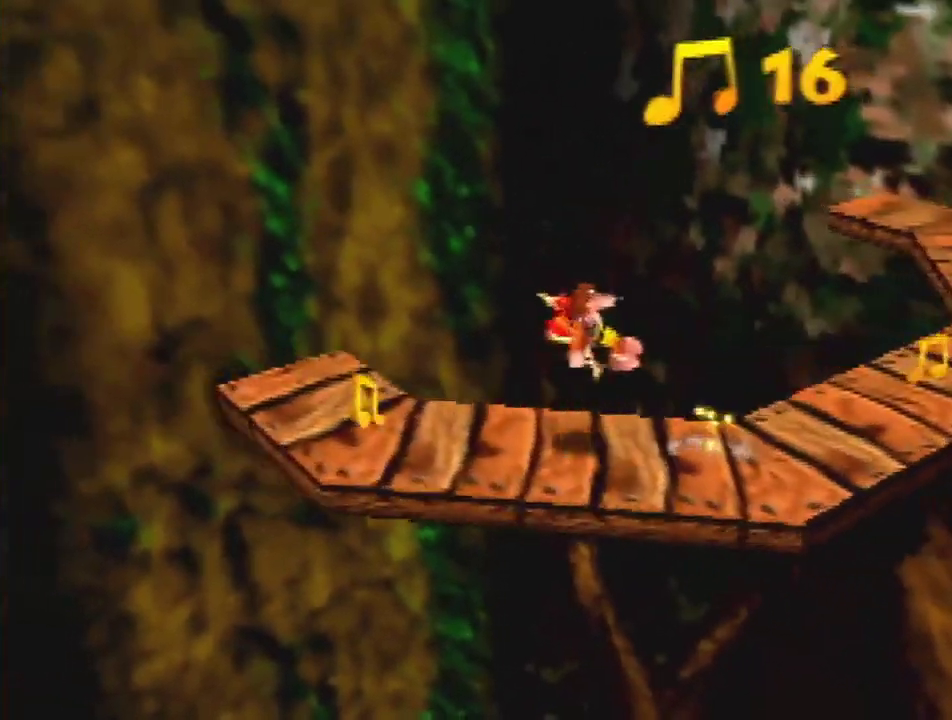
{"buttons": ["A"], "left_stick": "up-right", "button_events": [[67, "C_LEFT", "down"], [167, "C_LEFT", "up"], [467, "A", "down"]]}
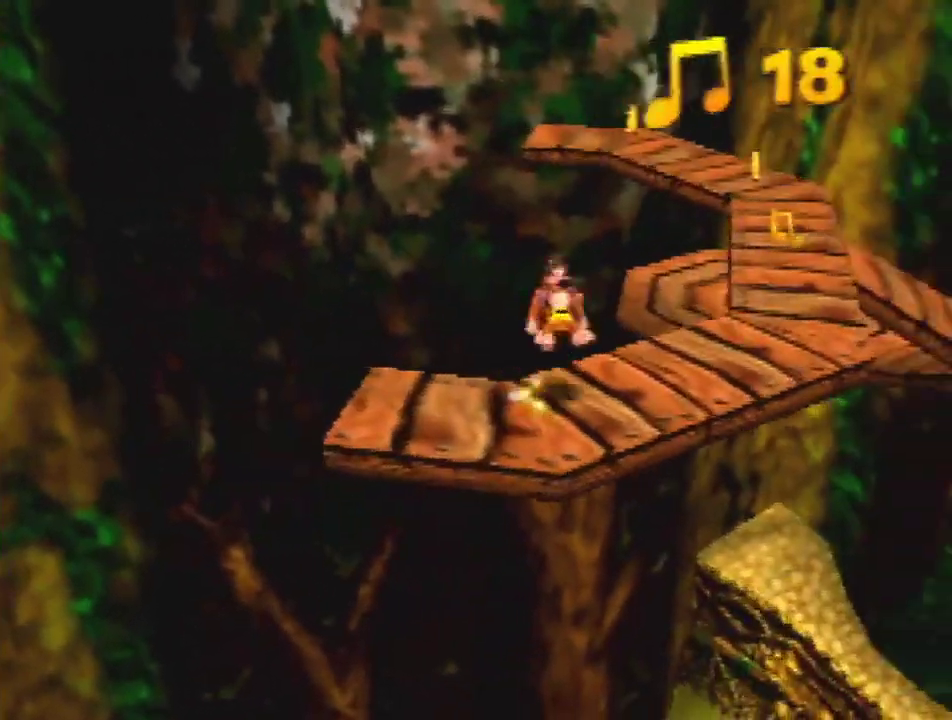
{"buttons": [], "left_stick": "up-right", "button_events": [[467, "A", "up"]]}
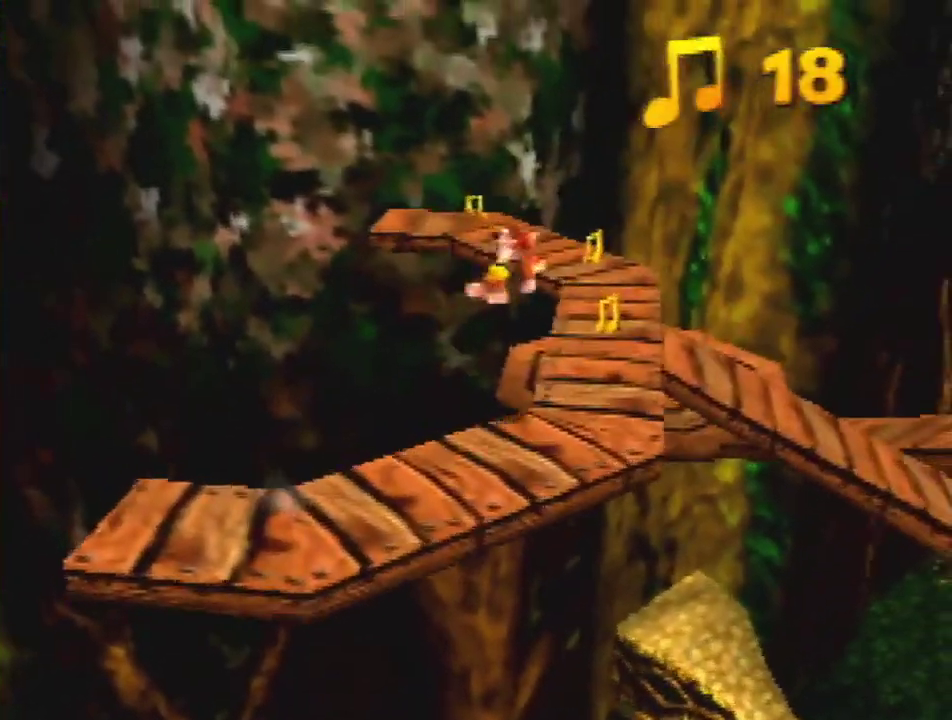
{"buttons": [], "left_stick": "up", "button_events": []}
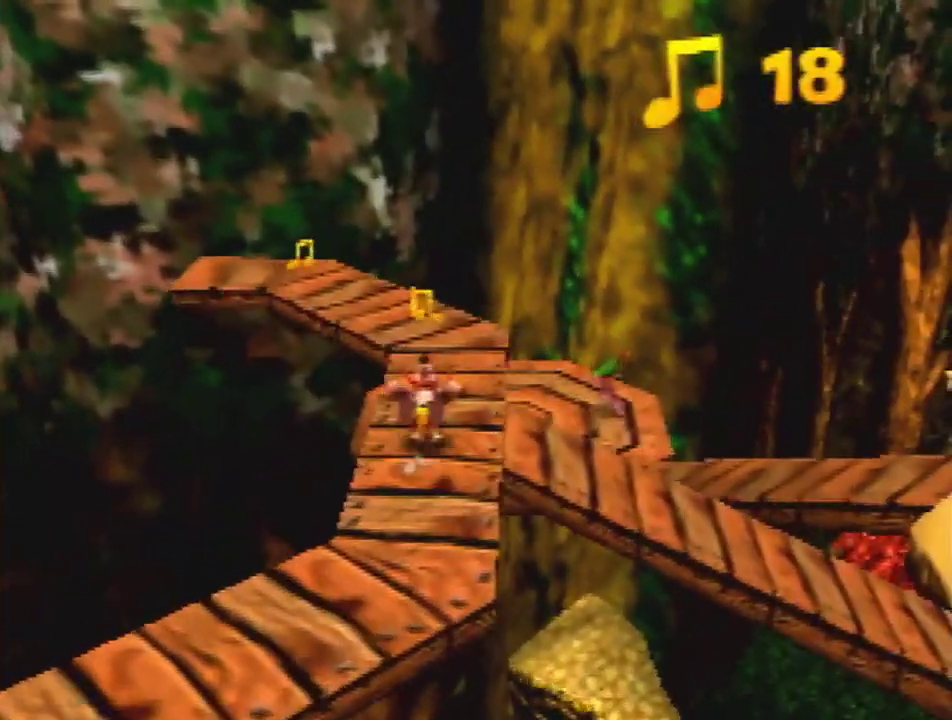
{"buttons": ["A"], "left_stick": "up-left", "button_events": [[100, "A", "down"]]}
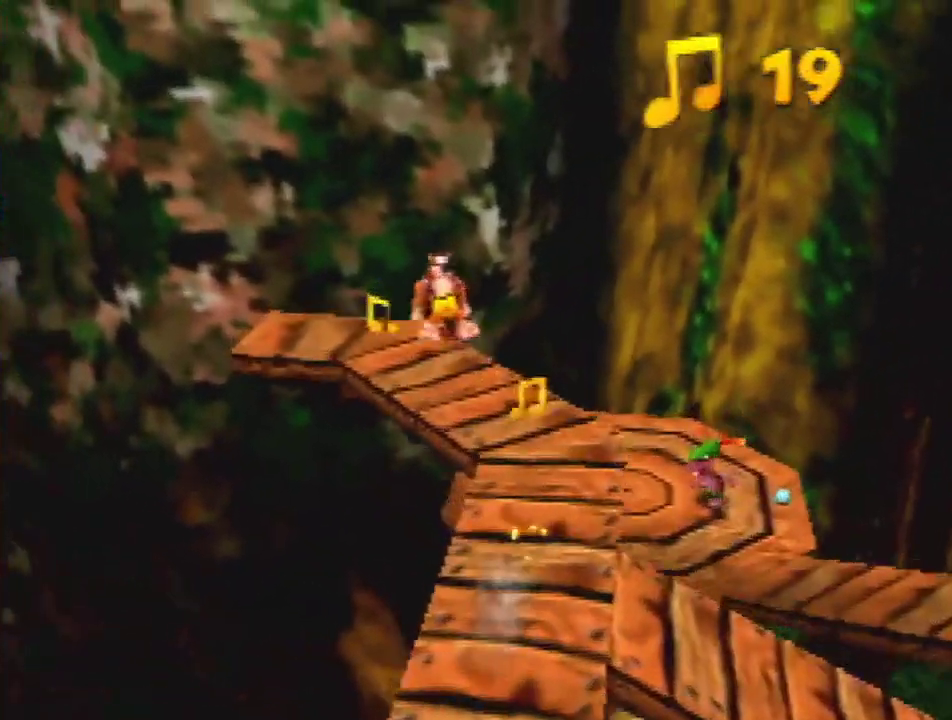
{"buttons": [], "left_stick": "up", "button_events": [[133, "A", "up"]]}
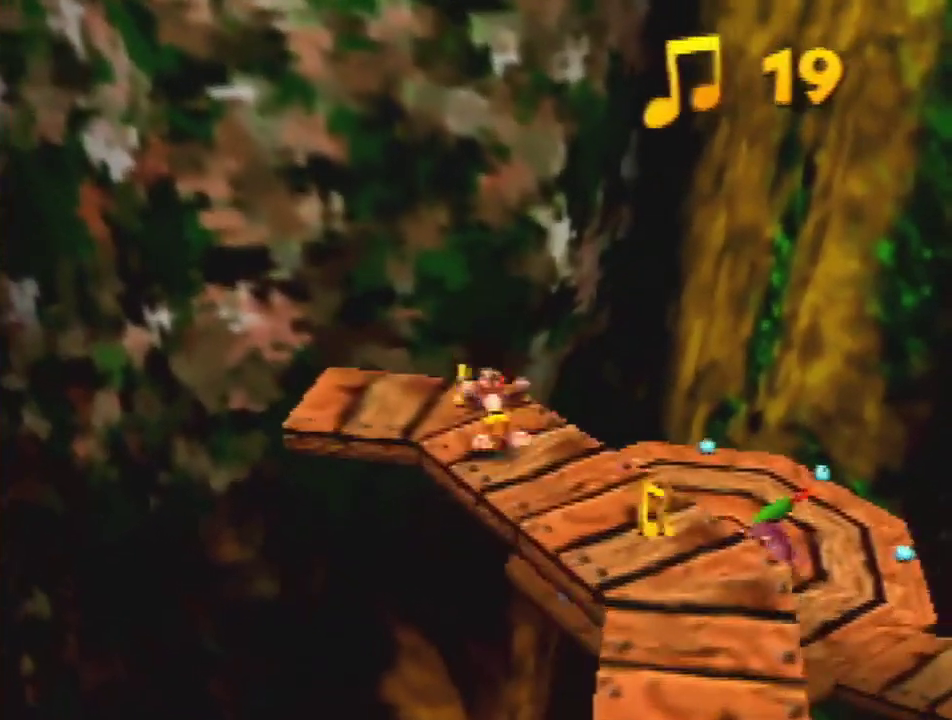
{"buttons": [], "left_stick": "down-right", "button_events": [[267, "A", "down"], [400, "A", "up"]]}
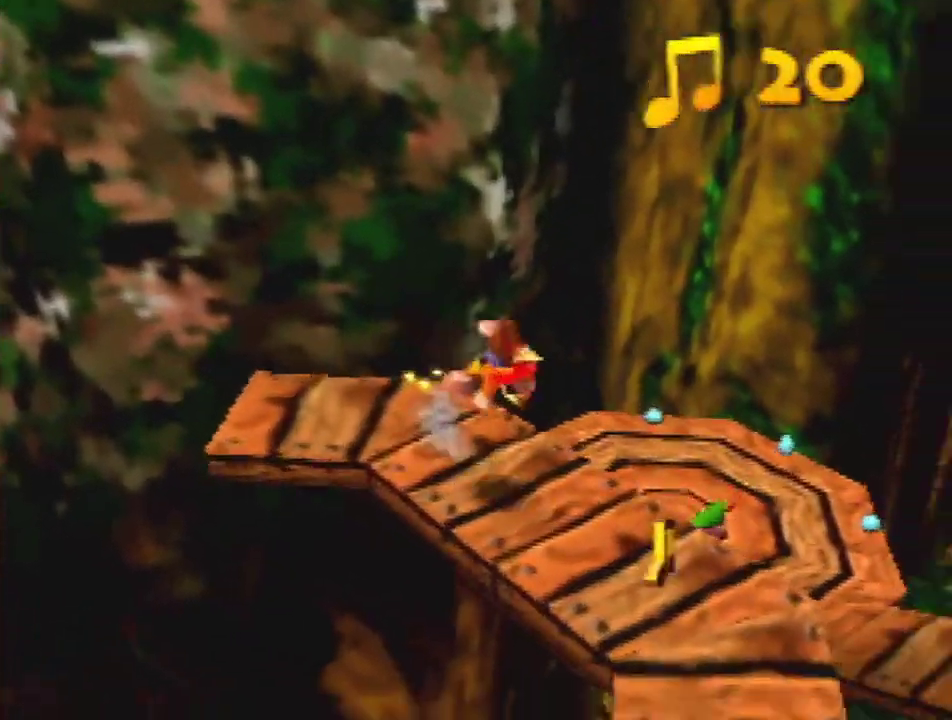
{"buttons": ["A"], "left_stick": "right", "button_events": [[467, "A", "down"]]}
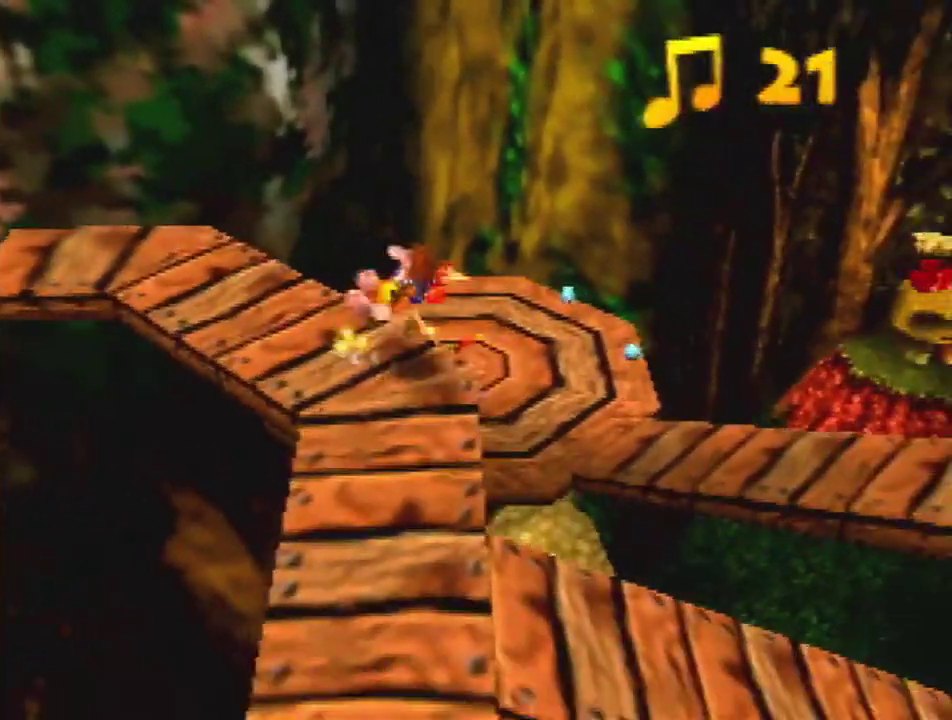
{"buttons": ["A"], "left_stick": "up-right", "button_events": [[233, "C_LEFT", "down"], [300, "C_LEFT", "up"]]}
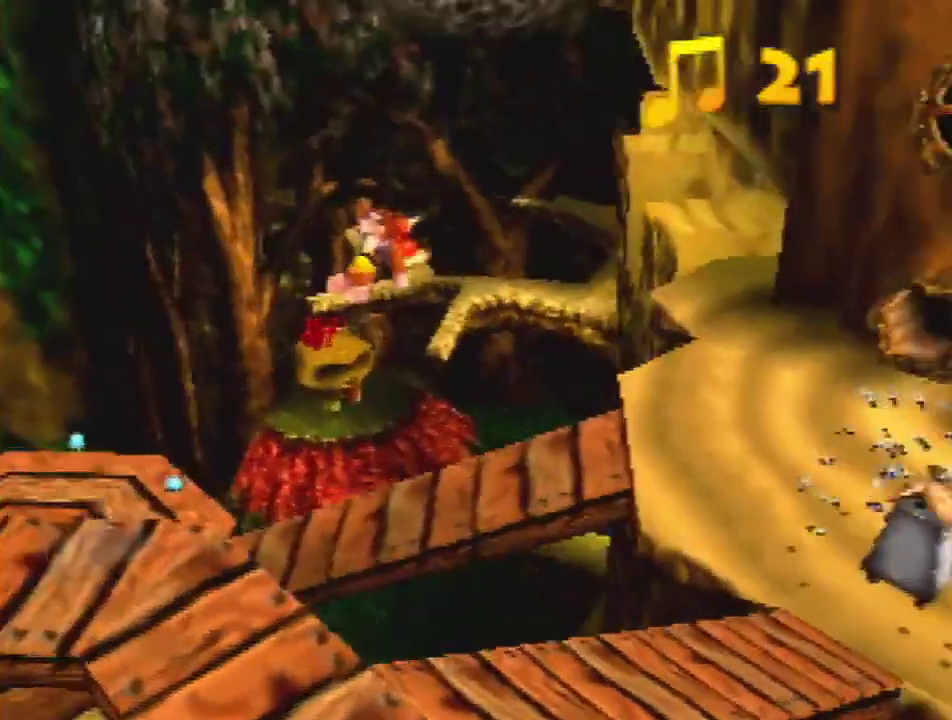
{"buttons": ["A"], "left_stick": "up-right", "button_events": []}
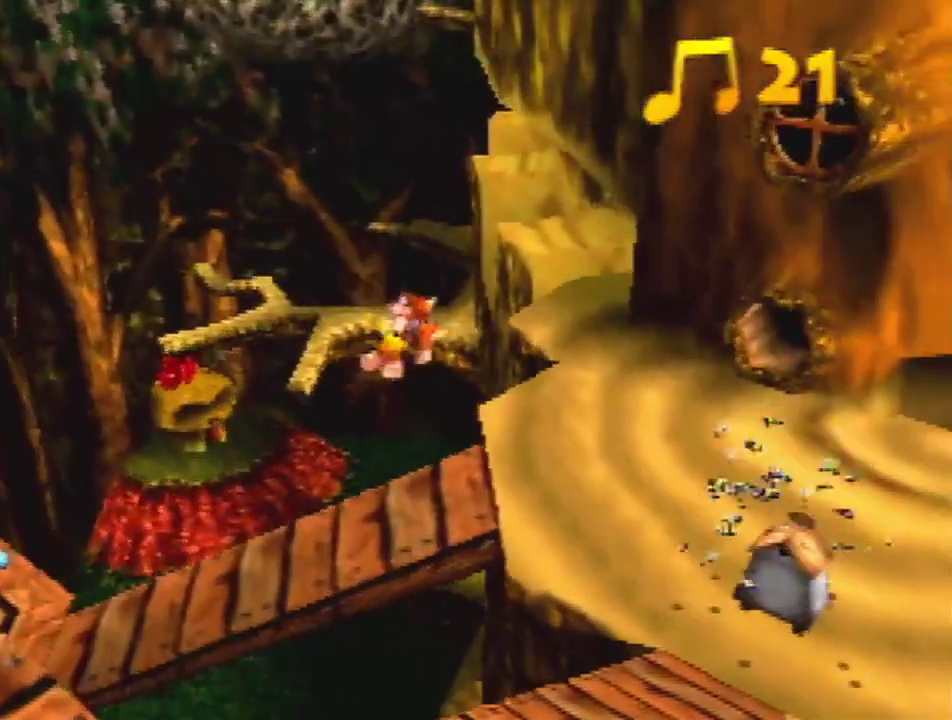
{"buttons": [], "left_stick": "up-right", "button_events": [[33, "A", "up"]]}
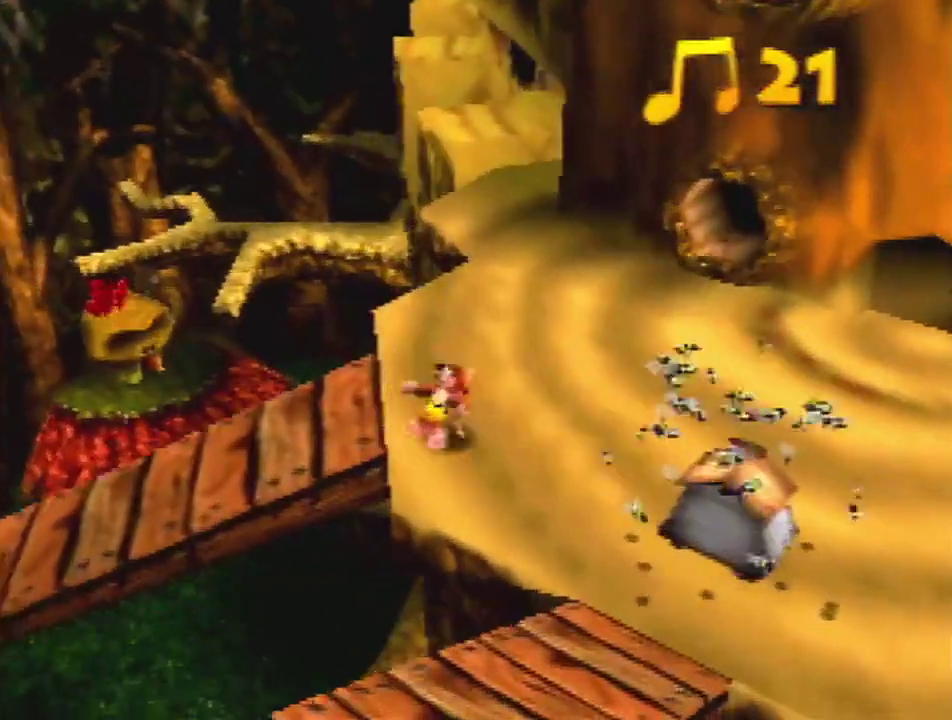
{"buttons": ["A"], "left_stick": "up", "button_events": [[233, "A", "down"]]}
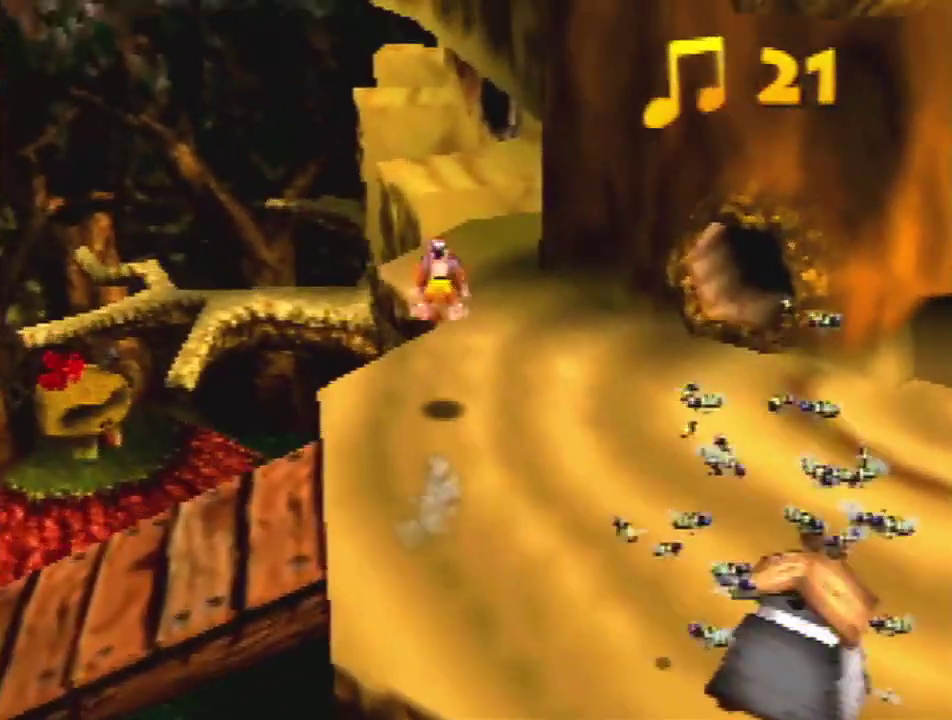
{"buttons": [], "left_stick": "up", "button_events": [[267, "A", "up"]]}
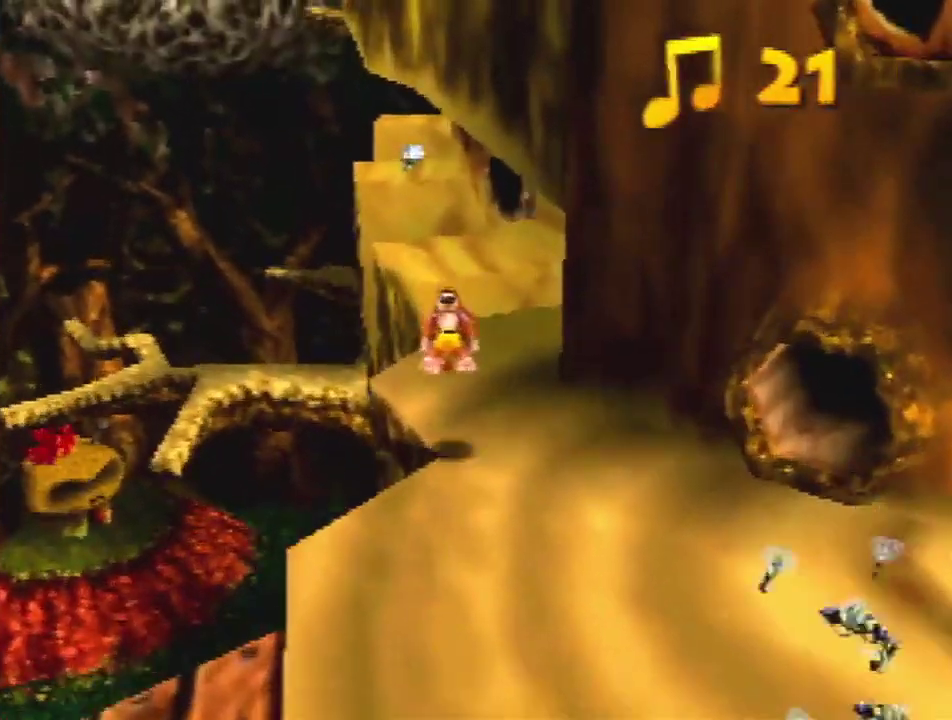
{"buttons": ["A"], "left_stick": "up-left", "button_events": [[467, "A", "down"]]}
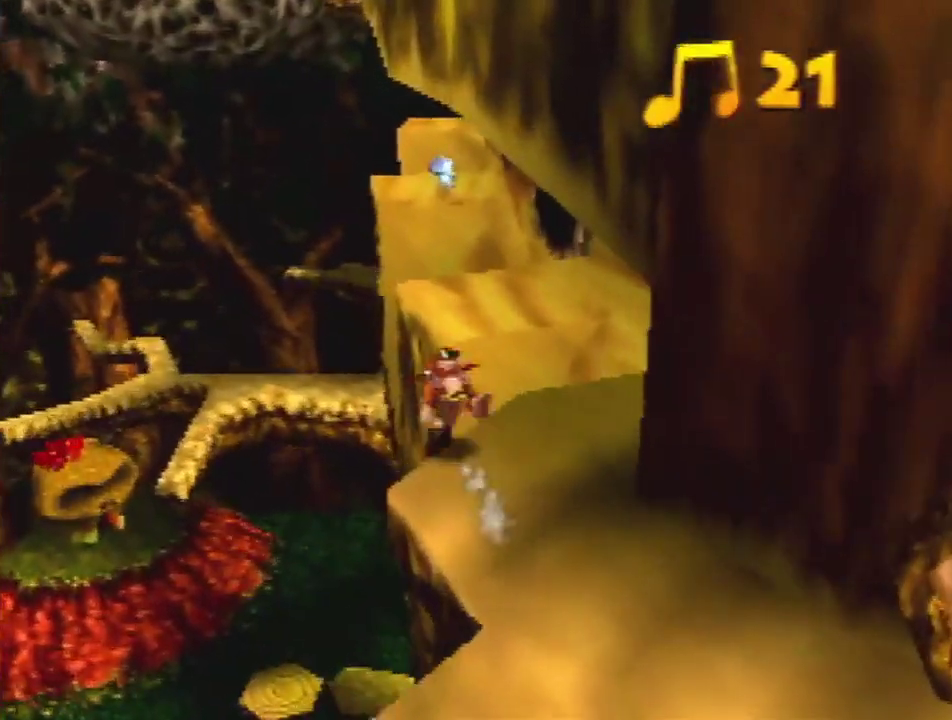
{"buttons": ["A"], "left_stick": "up", "button_events": []}